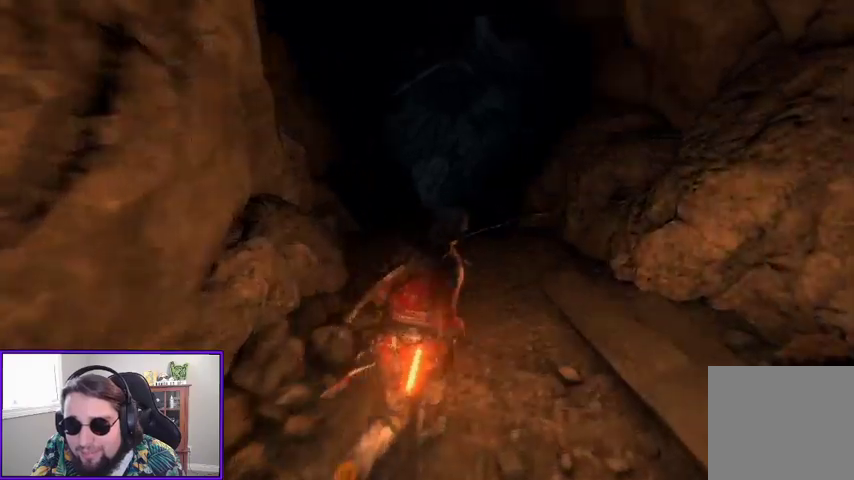
Gameplay with a controller (Xbox layout); each line is a JSON object with the inputs held at the frame after it. "events" lists button and stick changes between this image and that frame as [ms after this image, input, new state], when the widget could be followed in between.
{"buttons": [], "left_stick": "up", "right_stick": "center", "events": []}
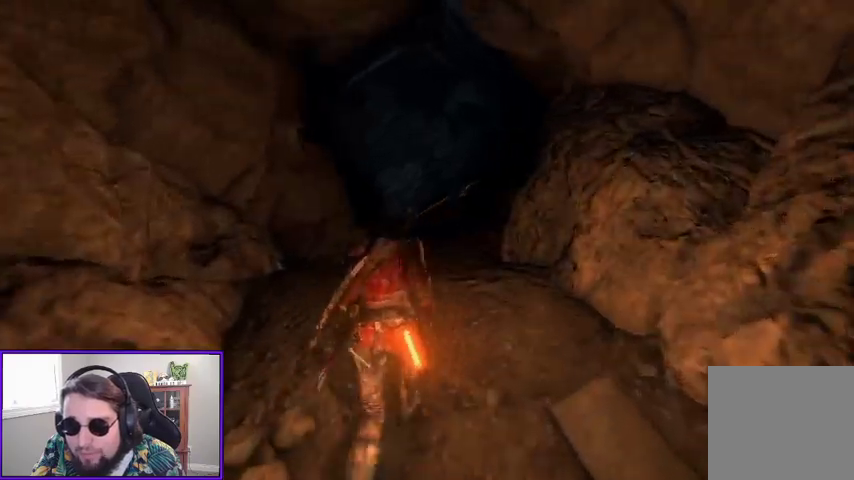
{"buttons": [], "left_stick": "up", "right_stick": "center", "events": []}
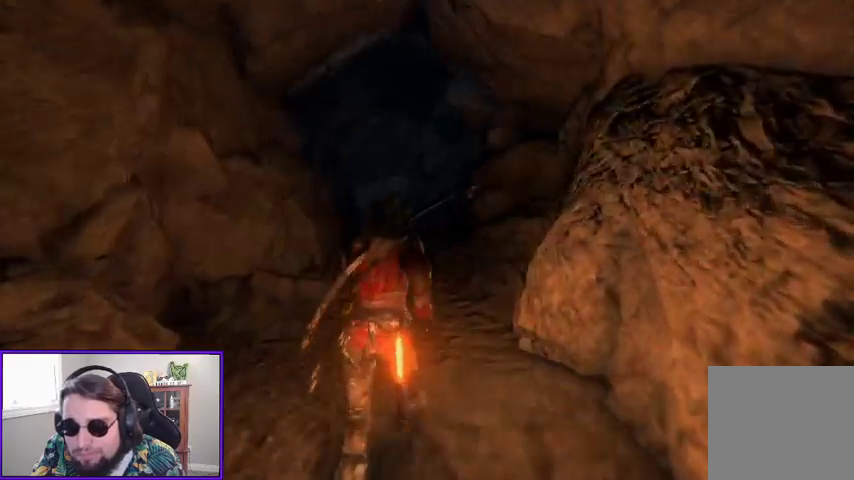
{"buttons": [], "left_stick": "up", "right_stick": "center", "events": []}
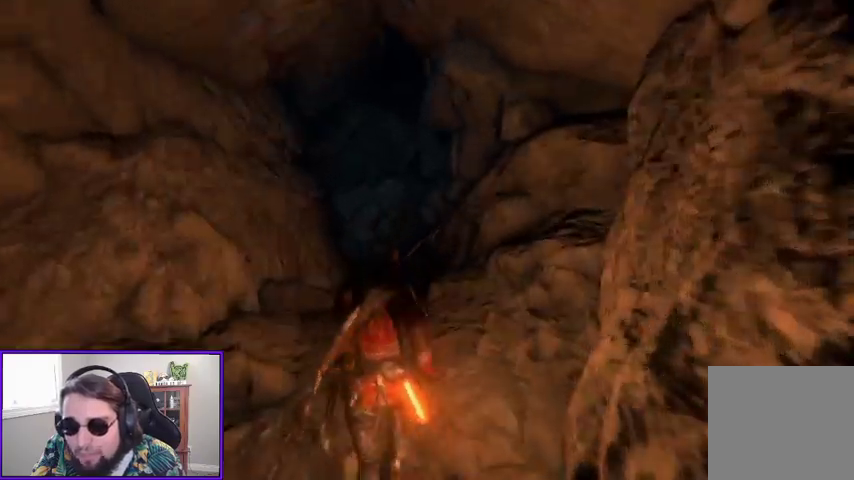
{"buttons": [], "left_stick": "up", "right_stick": "center", "events": []}
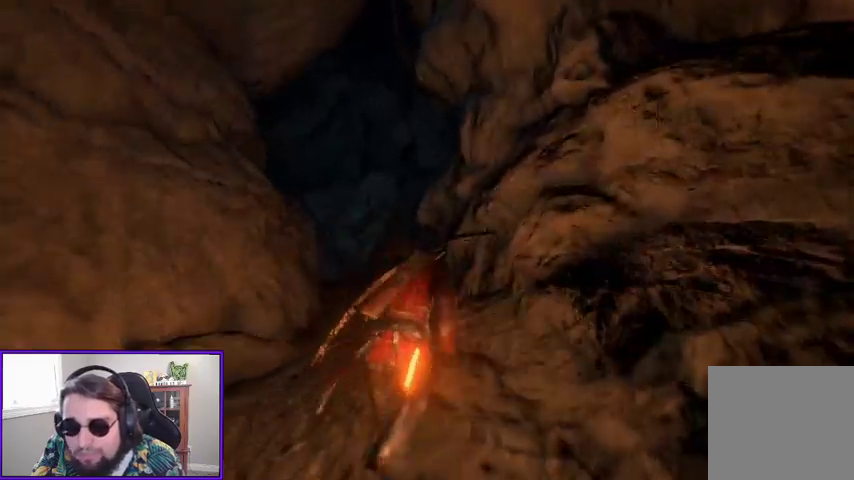
{"buttons": [], "left_stick": "up", "right_stick": "center", "events": [[267, "right_stick", "down"], [467, "right_stick", "center"]]}
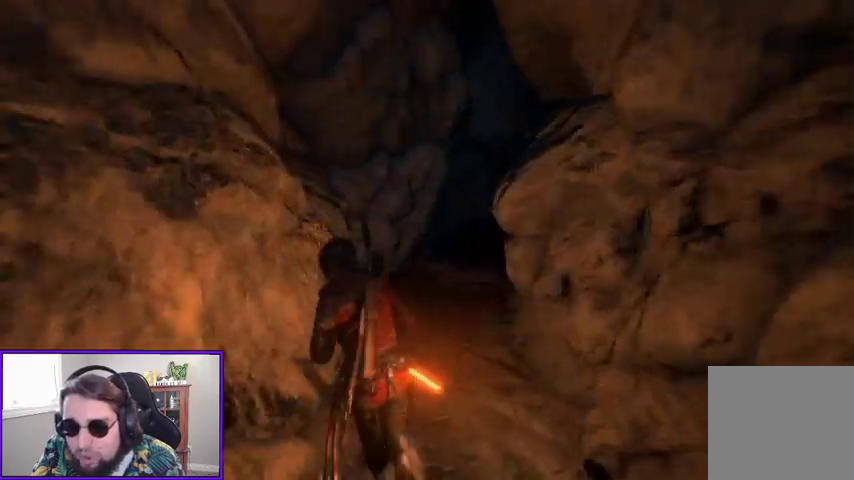
{"buttons": [], "left_stick": "up", "right_stick": "center", "events": []}
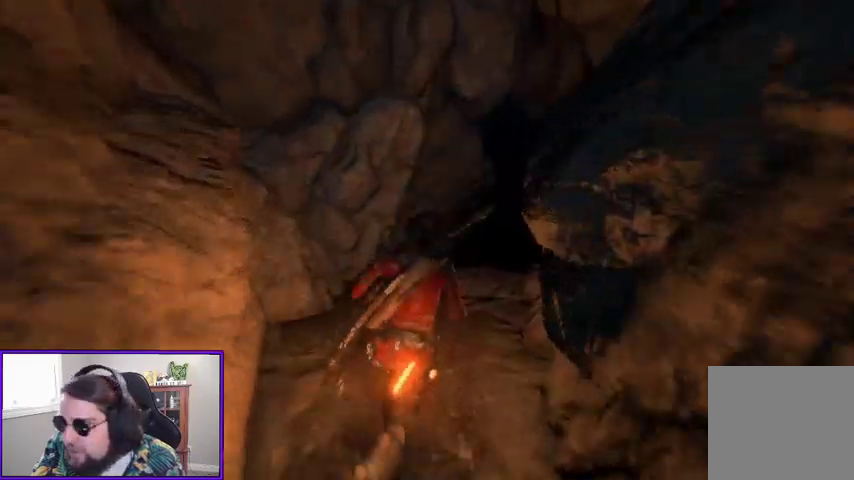
{"buttons": [], "left_stick": "up", "right_stick": "right", "events": [[333, "right_stick", "right"]]}
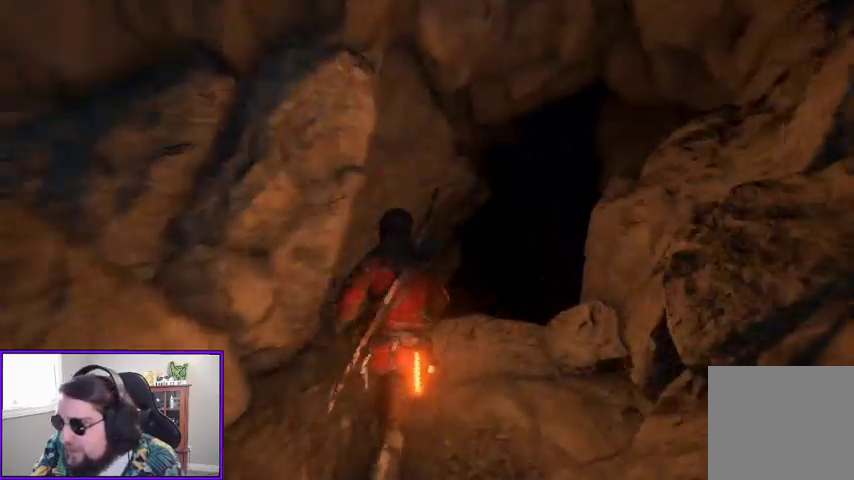
{"buttons": [], "left_stick": "up", "right_stick": "center", "events": [[67, "right_stick", "down-right"], [167, "right_stick", "center"]]}
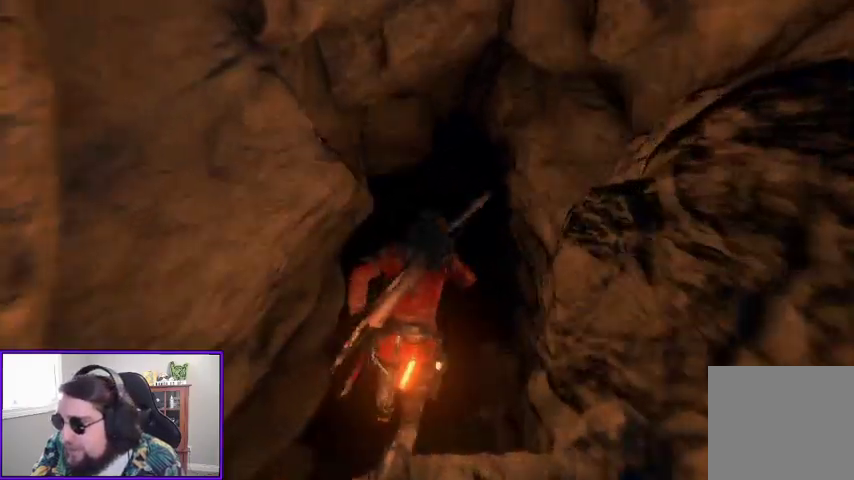
{"buttons": [], "left_stick": "up", "right_stick": "center", "events": []}
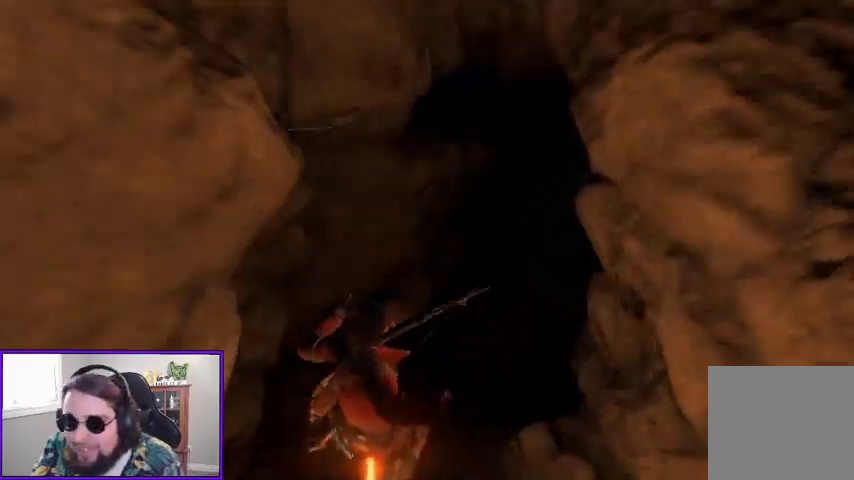
{"buttons": [], "left_stick": "center", "right_stick": "down", "events": [[200, "left_stick", "center"], [367, "right_stick", "down"]]}
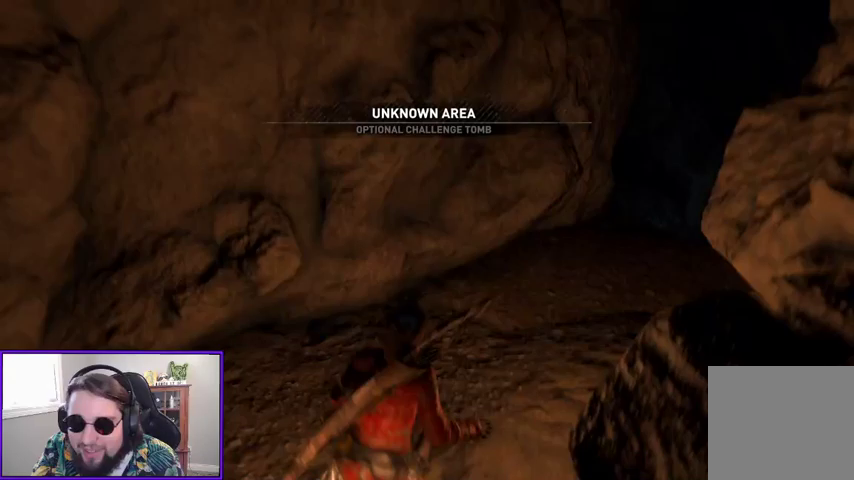
{"buttons": [], "left_stick": "down", "right_stick": "up-right", "events": [[67, "right_stick", "down-right"], [333, "right_stick", "up-right"], [433, "left_stick", "down"]]}
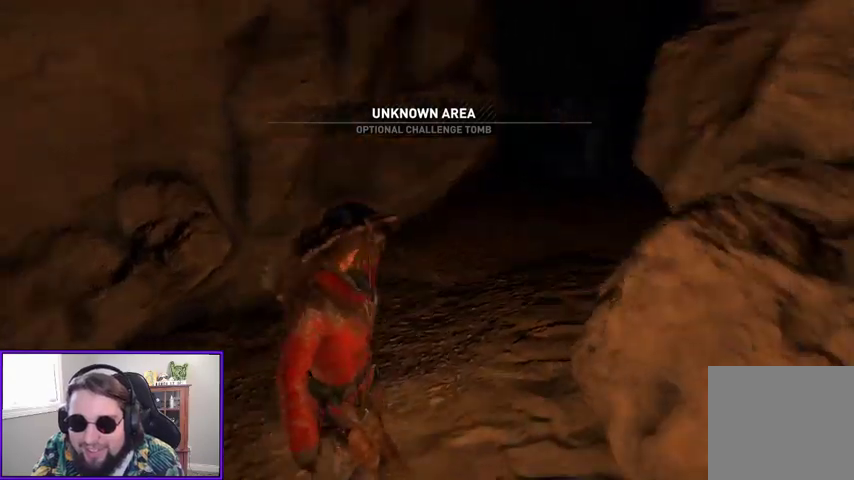
{"buttons": [], "left_stick": "center", "right_stick": "up-right", "events": [[200, "left_stick", "center"]]}
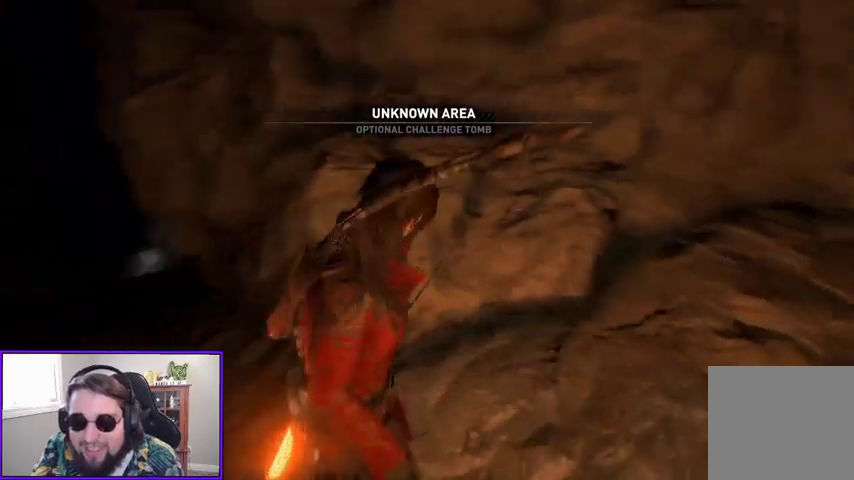
{"buttons": [], "left_stick": "center", "right_stick": "center", "events": [[100, "right_stick", "center"]]}
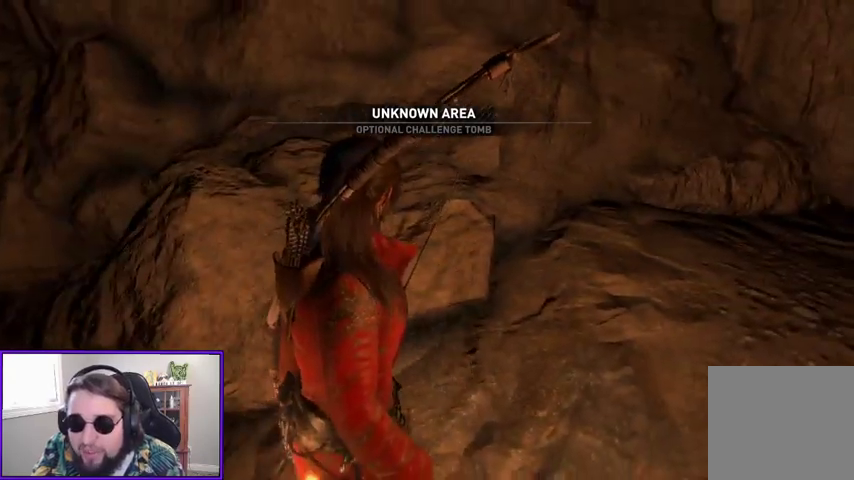
{"buttons": [], "left_stick": "up", "right_stick": "right", "events": [[67, "left_stick", "right"], [133, "right_stick", "right"], [367, "left_stick", "up-right"], [467, "left_stick", "up"]]}
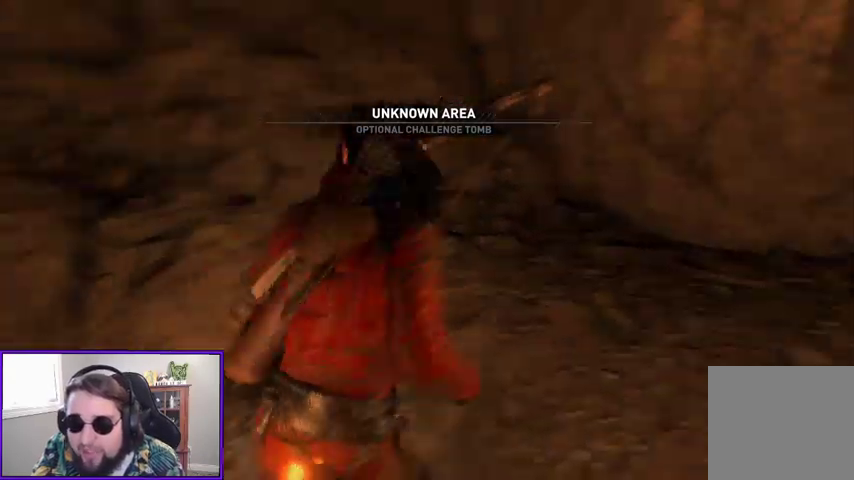
{"buttons": [], "left_stick": "down-right", "right_stick": "right", "events": [[33, "right_stick", "center"], [200, "left_stick", "up-right"], [233, "right_stick", "right"], [367, "left_stick", "down-right"]]}
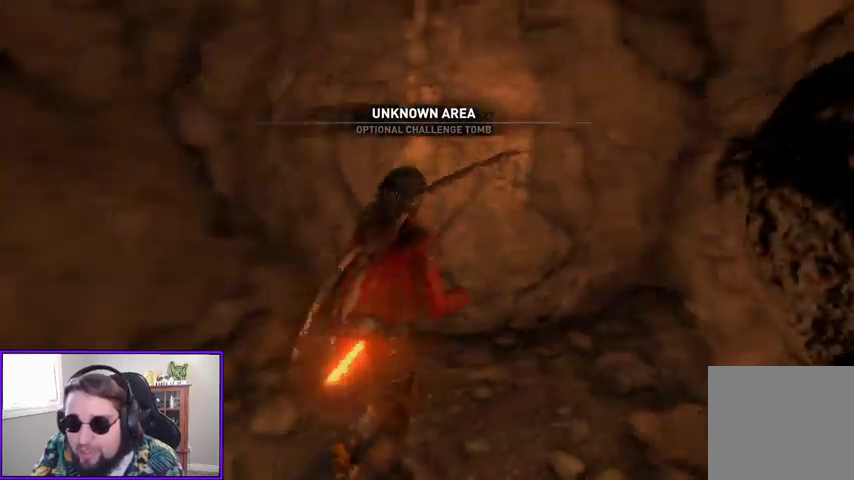
{"buttons": [], "left_stick": "down-right", "right_stick": "right", "events": []}
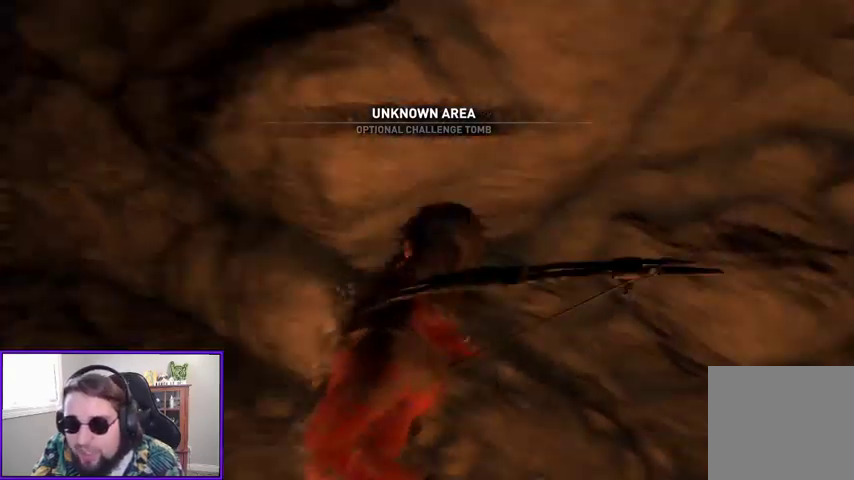
{"buttons": [], "left_stick": "up-right", "right_stick": "center", "events": [[33, "left_stick", "right"], [133, "left_stick", "up-right"], [367, "right_stick", "center"]]}
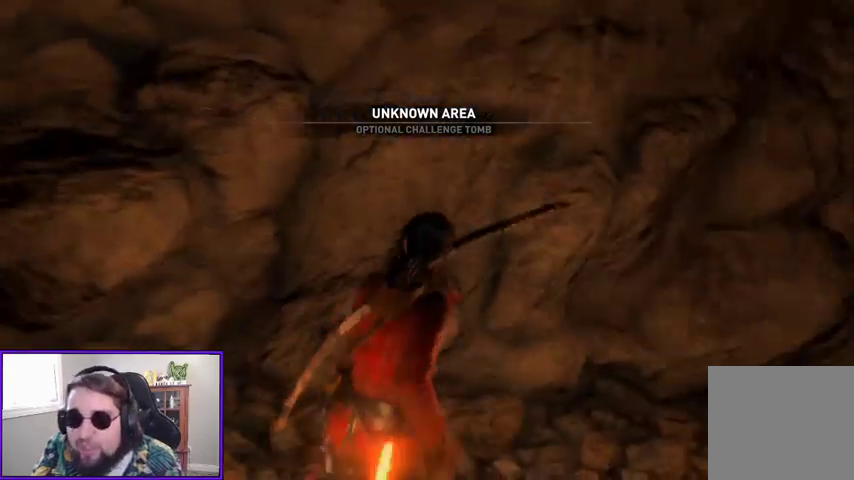
{"buttons": [], "left_stick": "up-right", "right_stick": "center"}
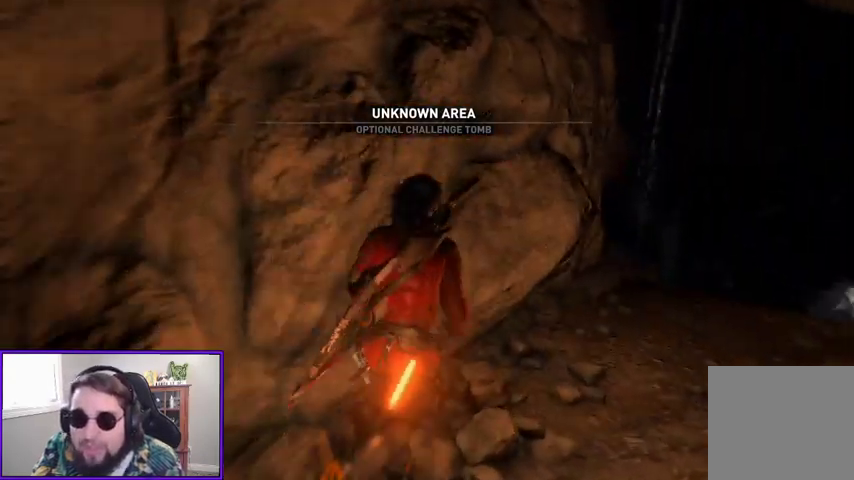
{"buttons": [], "left_stick": "up", "right_stick": "center", "events": [[33, "right_stick", "right"], [267, "left_stick", "up"], [400, "right_stick", "center"]]}
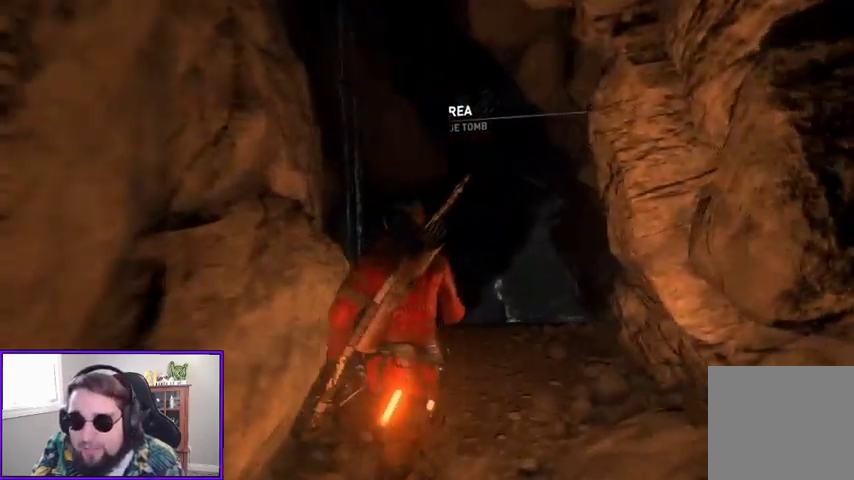
{"buttons": [], "left_stick": "up", "right_stick": "down", "events": [[133, "right_stick", "down"]]}
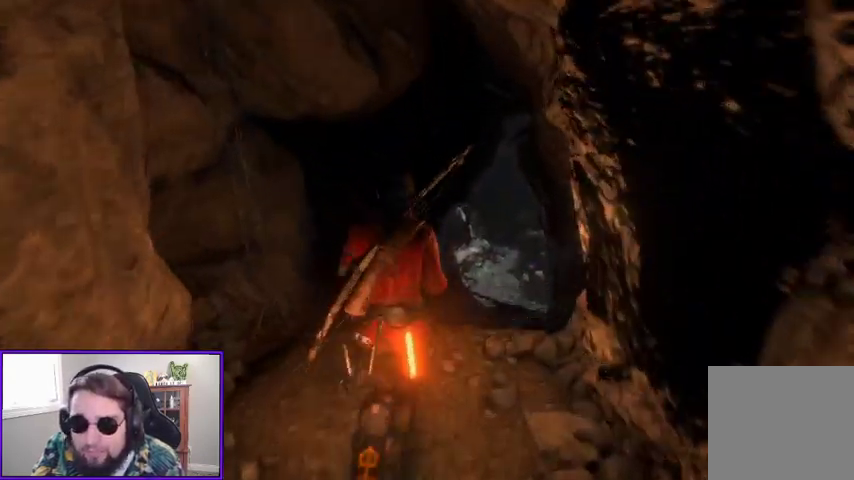
{"buttons": [], "left_stick": "up", "right_stick": "center", "events": [[167, "right_stick", "center"]]}
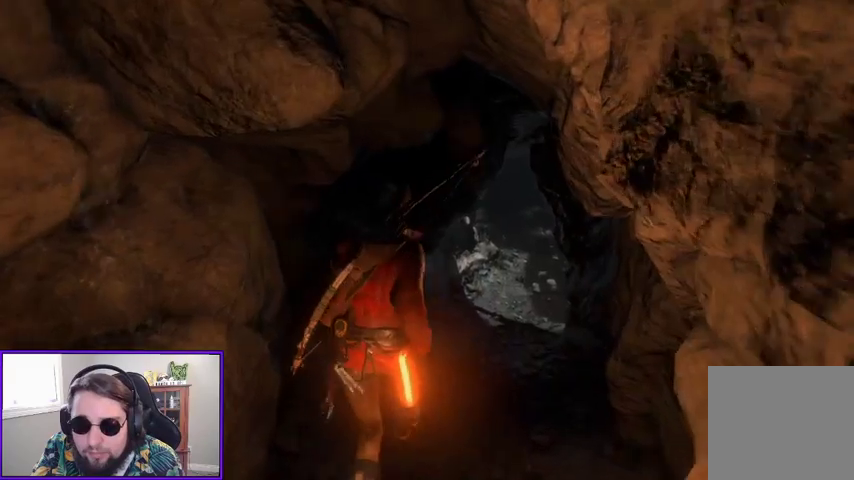
{"buttons": [], "left_stick": "up", "right_stick": "center", "events": []}
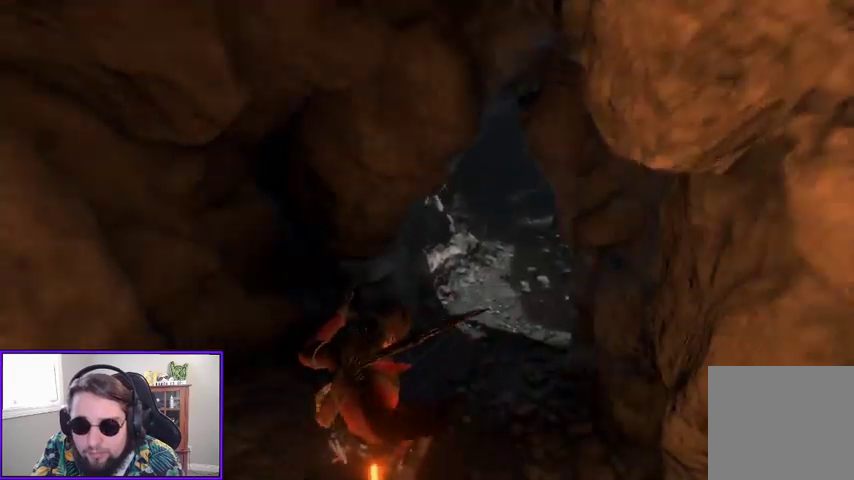
{"buttons": [], "left_stick": "up", "right_stick": "up", "events": [[300, "right_stick", "up"]]}
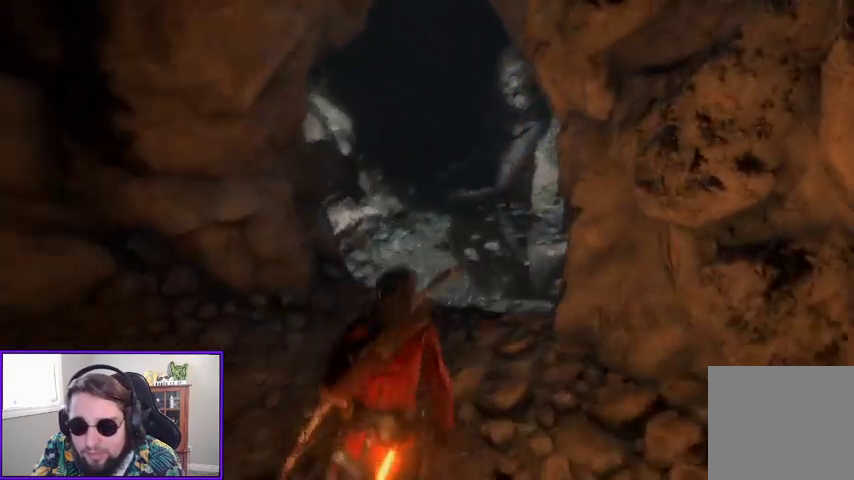
{"buttons": [], "left_stick": "up", "right_stick": "center", "events": [[167, "right_stick", "center"]]}
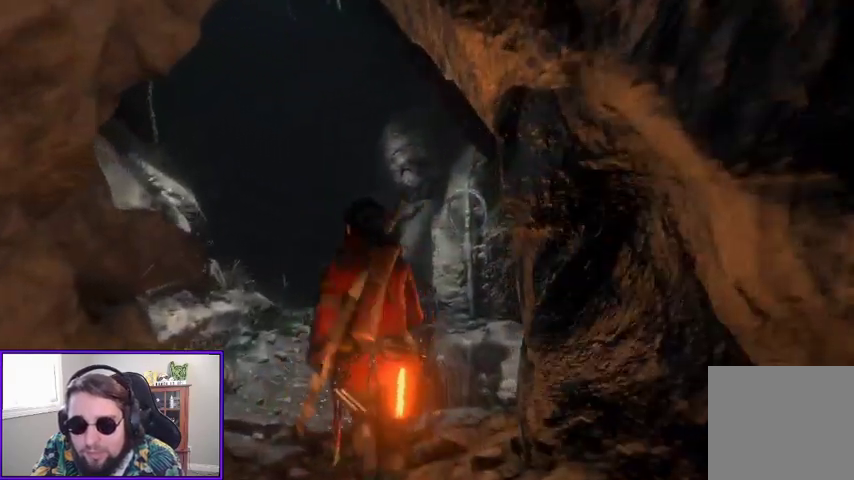
{"buttons": [], "left_stick": "center", "right_stick": "center", "events": [[467, "left_stick", "center"]]}
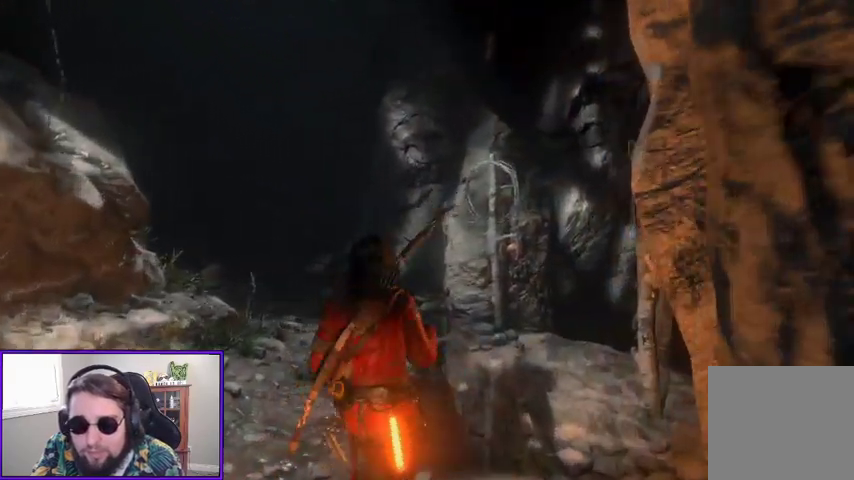
{"buttons": [], "left_stick": "center", "right_stick": "center", "events": []}
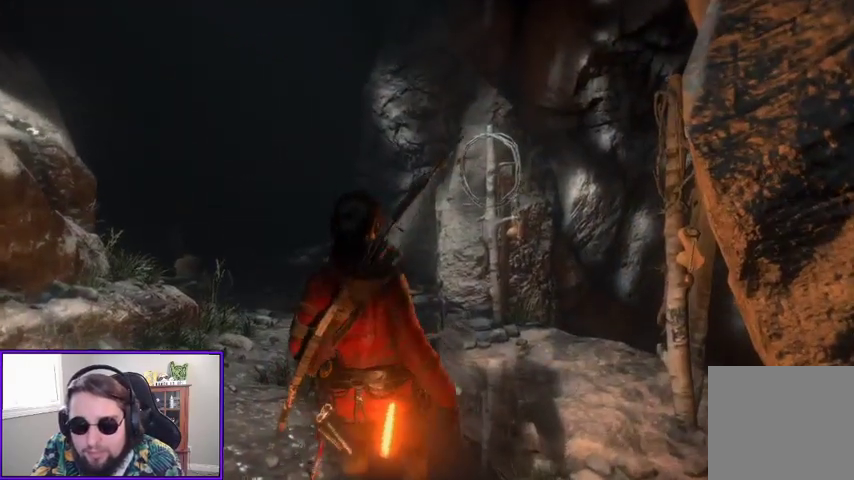
{"buttons": [], "left_stick": "up", "right_stick": "down-right", "events": [[133, "left_stick", "up"], [500, "right_stick", "down-right"]]}
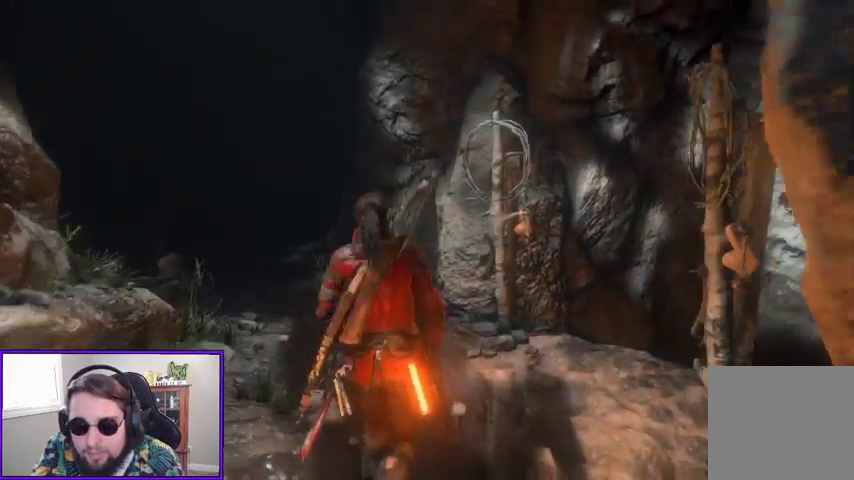
{"buttons": [], "left_stick": "up-right", "right_stick": "down", "events": [[233, "left_stick", "up-right"], [500, "right_stick", "down"]]}
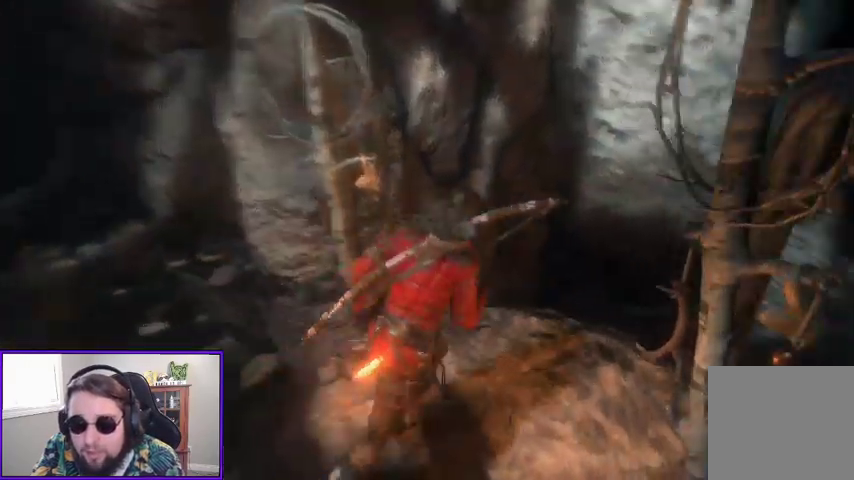
{"buttons": [], "left_stick": "center", "right_stick": "center", "events": [[133, "left_stick", "center"], [500, "right_stick", "center"]]}
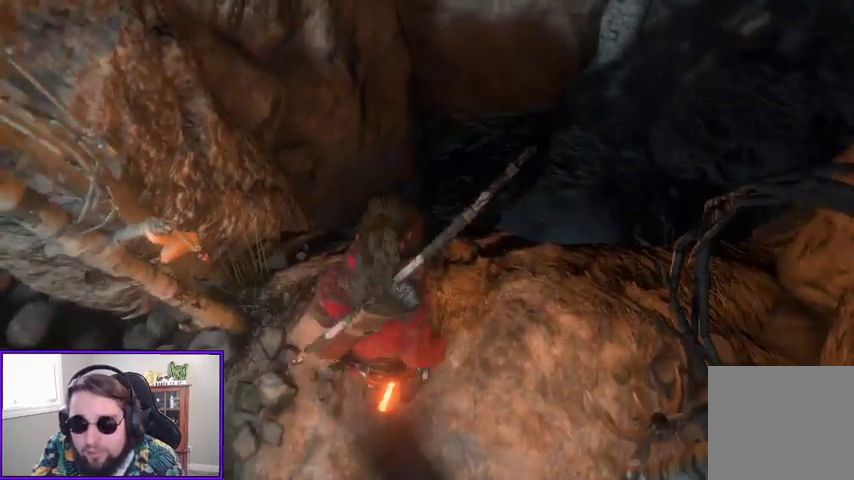
{"buttons": [], "left_stick": "center", "right_stick": "center", "events": []}